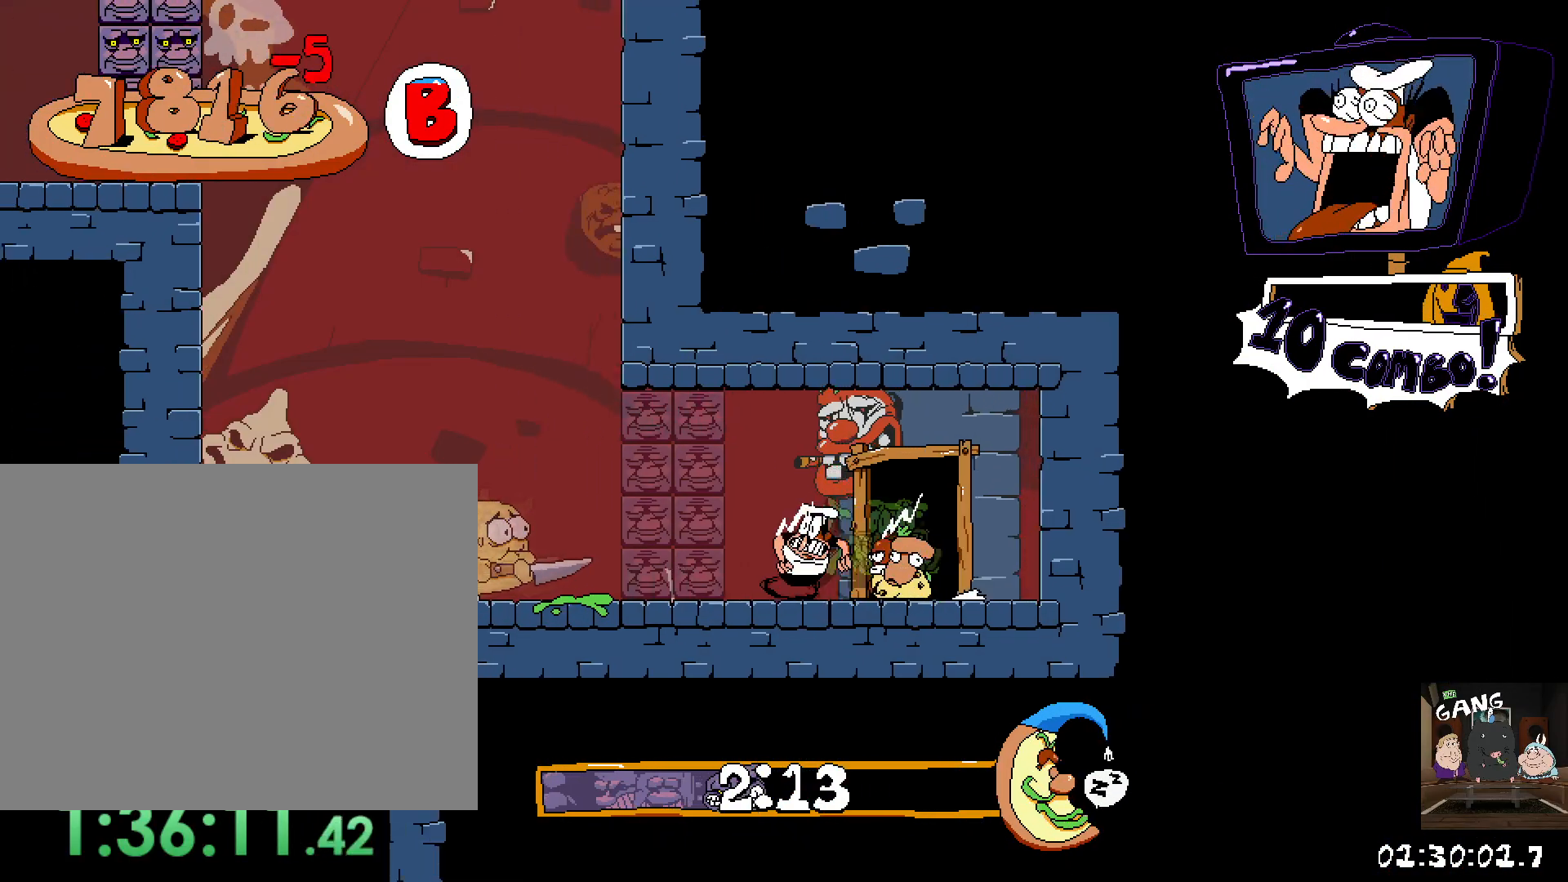
Gameplay with a controller (PlayStation layout); each line is a JSON object with the inputs held at the frame after it. "button_events" lists button changes between this image and that frame as [ms after this image, input, new state], when the widget could be followed in between (sticks are given only as held states). This document gives stick clicks only as held states, not as events.
{"buttons": ["CROSS", "SQUARE", "R2"], "left_stick": "left", "right_stick": "center", "button_events": [[67, "CROSS", "down"], [233, "SQUARE", "down"]]}
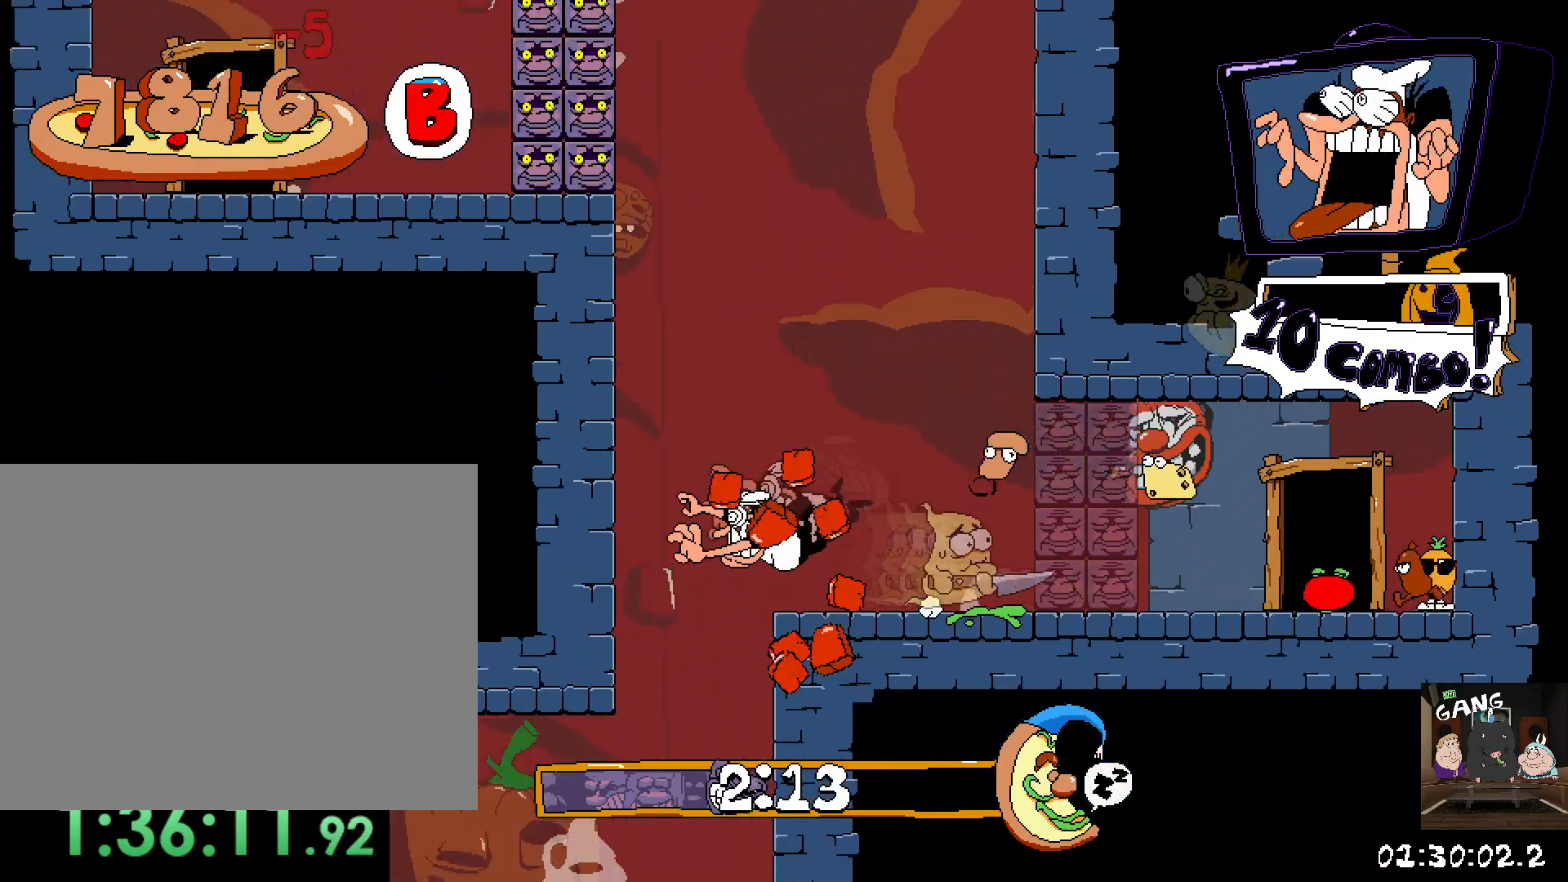
{"buttons": [], "left_stick": "down", "right_stick": "center", "button_events": [[50, "SQUARE", "up"], [67, "CROSS", "up"], [117, "R2", "up"]]}
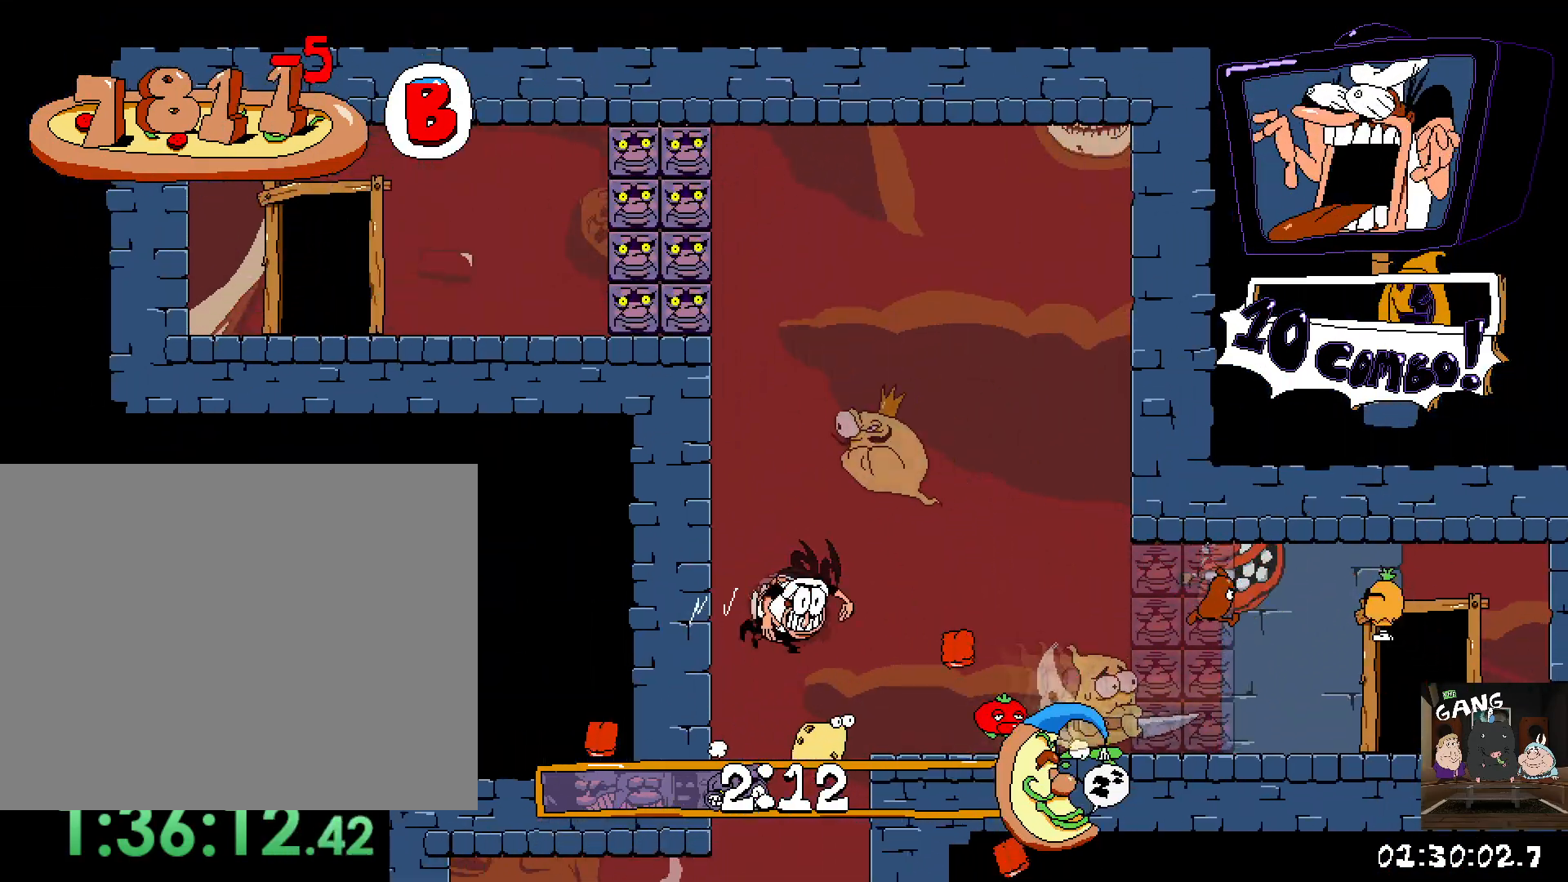
{"buttons": [], "left_stick": "center", "right_stick": "center", "button_events": []}
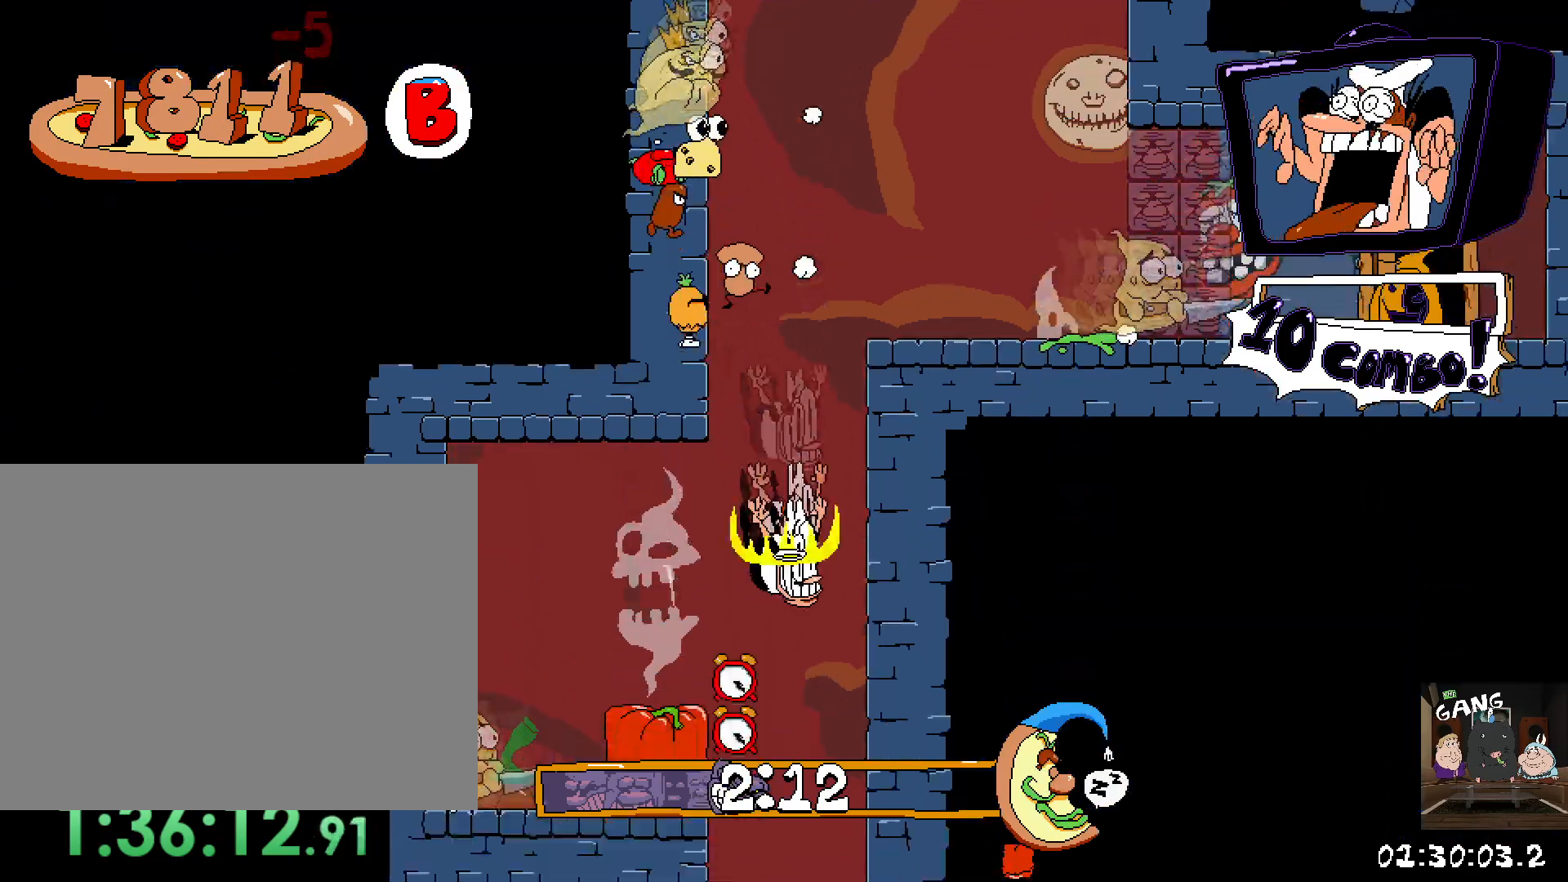
{"buttons": [], "left_stick": "center", "right_stick": "center", "button_events": []}
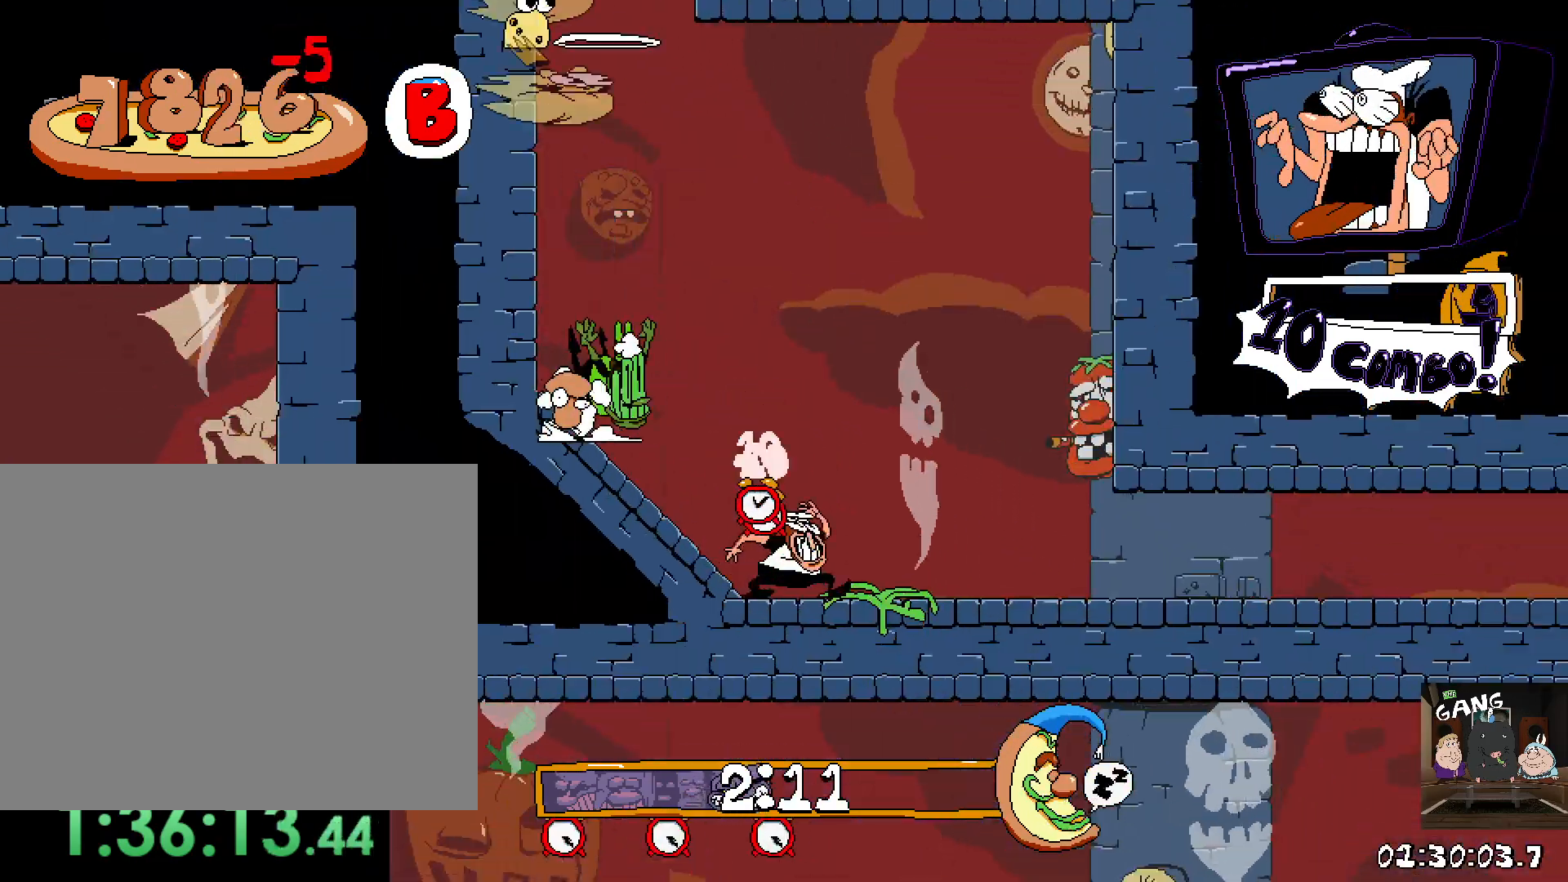
{"buttons": ["R2"], "left_stick": "right", "right_stick": "center", "button_events": [[83, "R2", "down"]]}
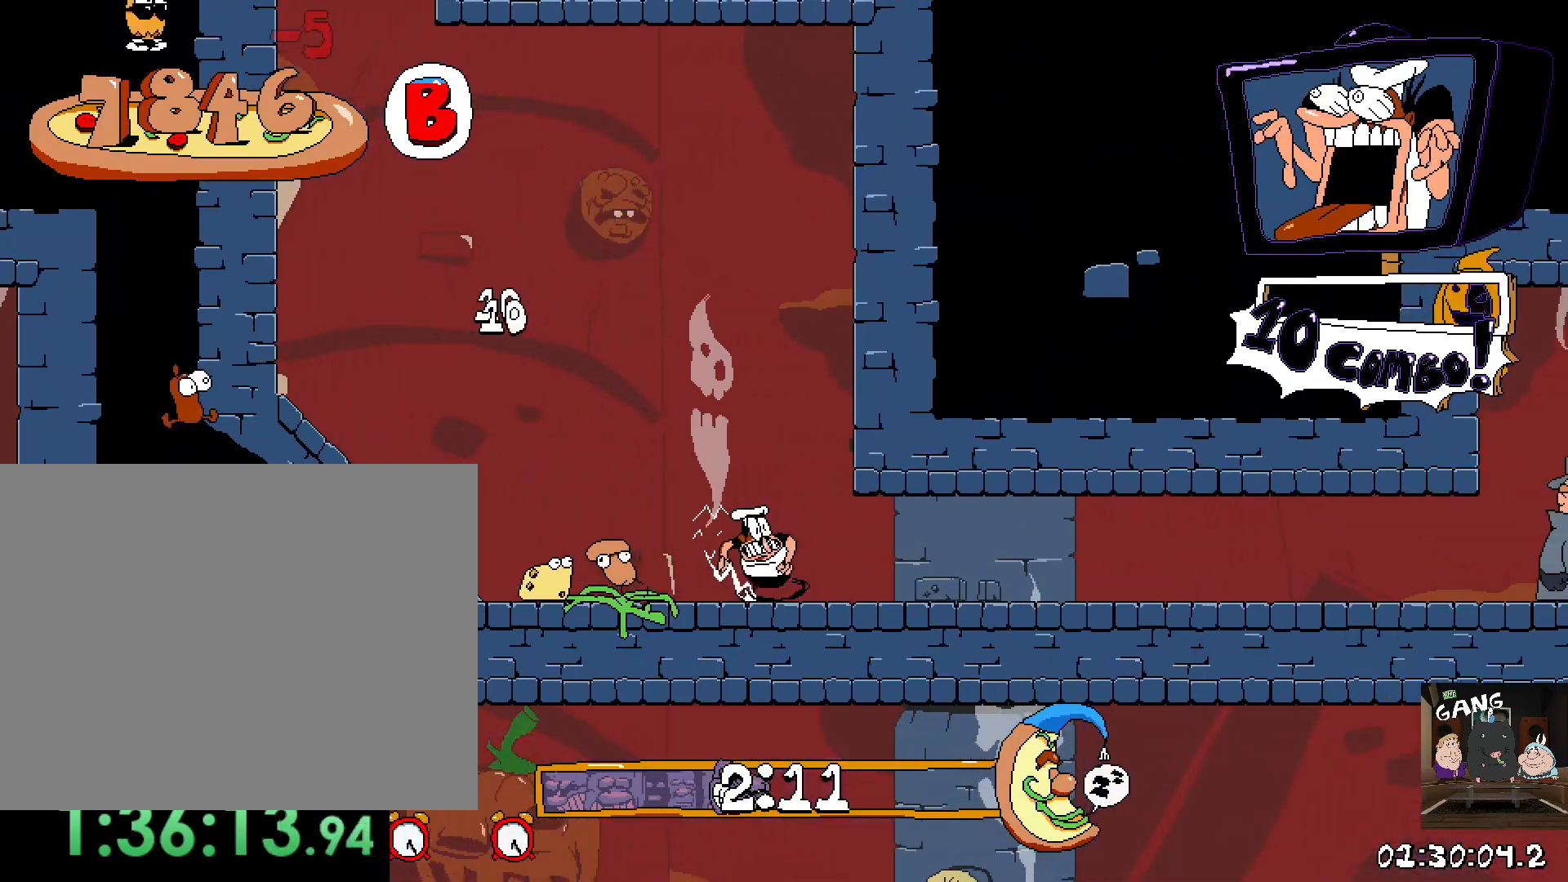
{"buttons": ["R2"], "left_stick": "right", "right_stick": "center", "button_events": [[150, "SQUARE", "down"], [300, "SQUARE", "up"]]}
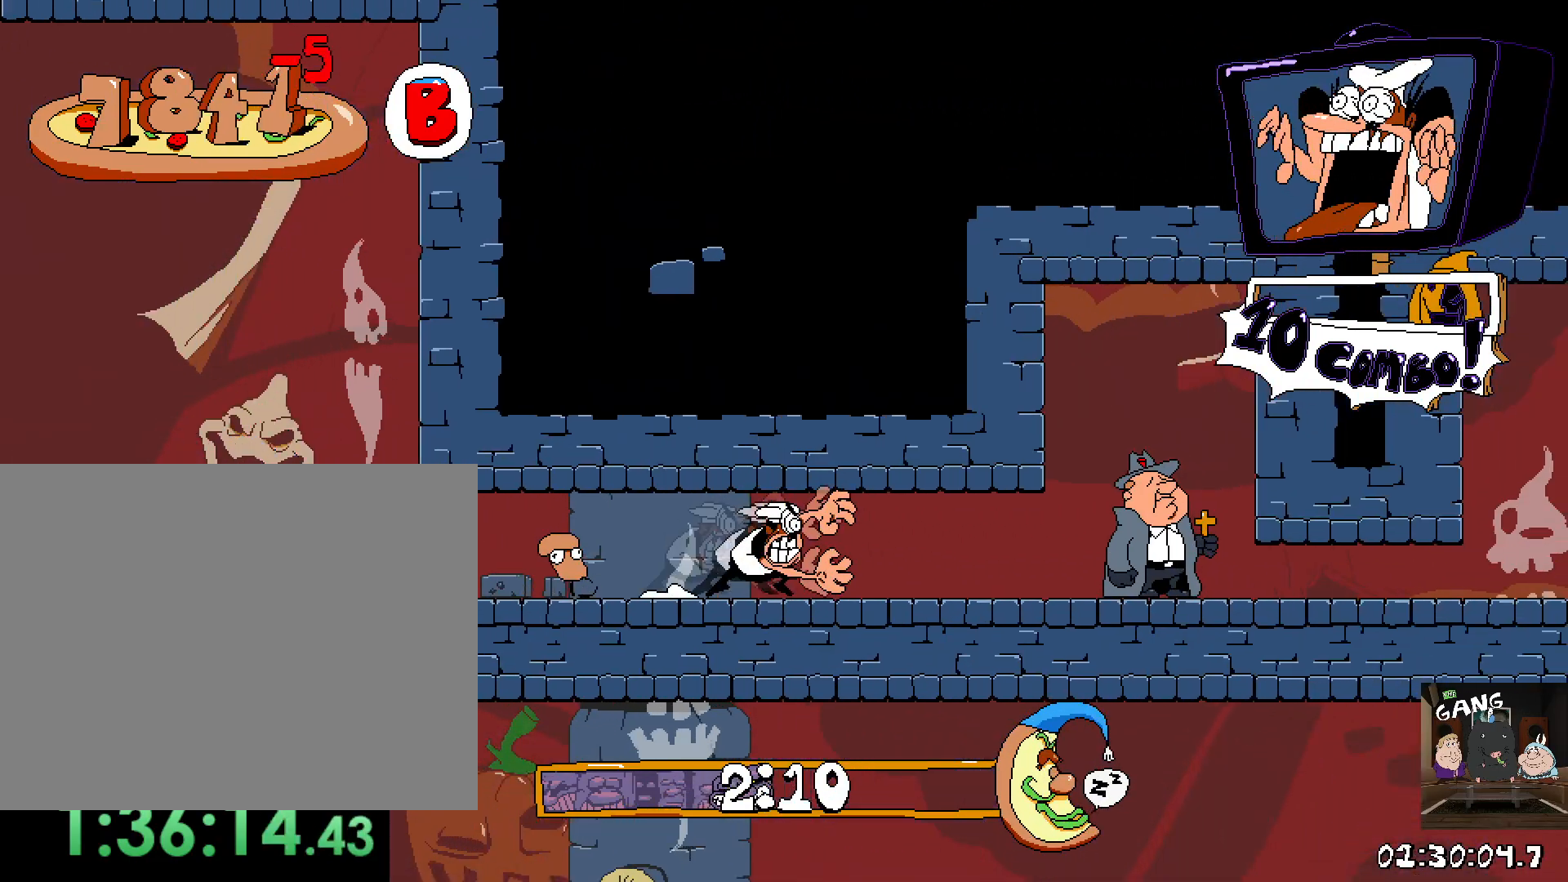
{"buttons": ["R2"], "left_stick": "down", "right_stick": "center", "button_events": []}
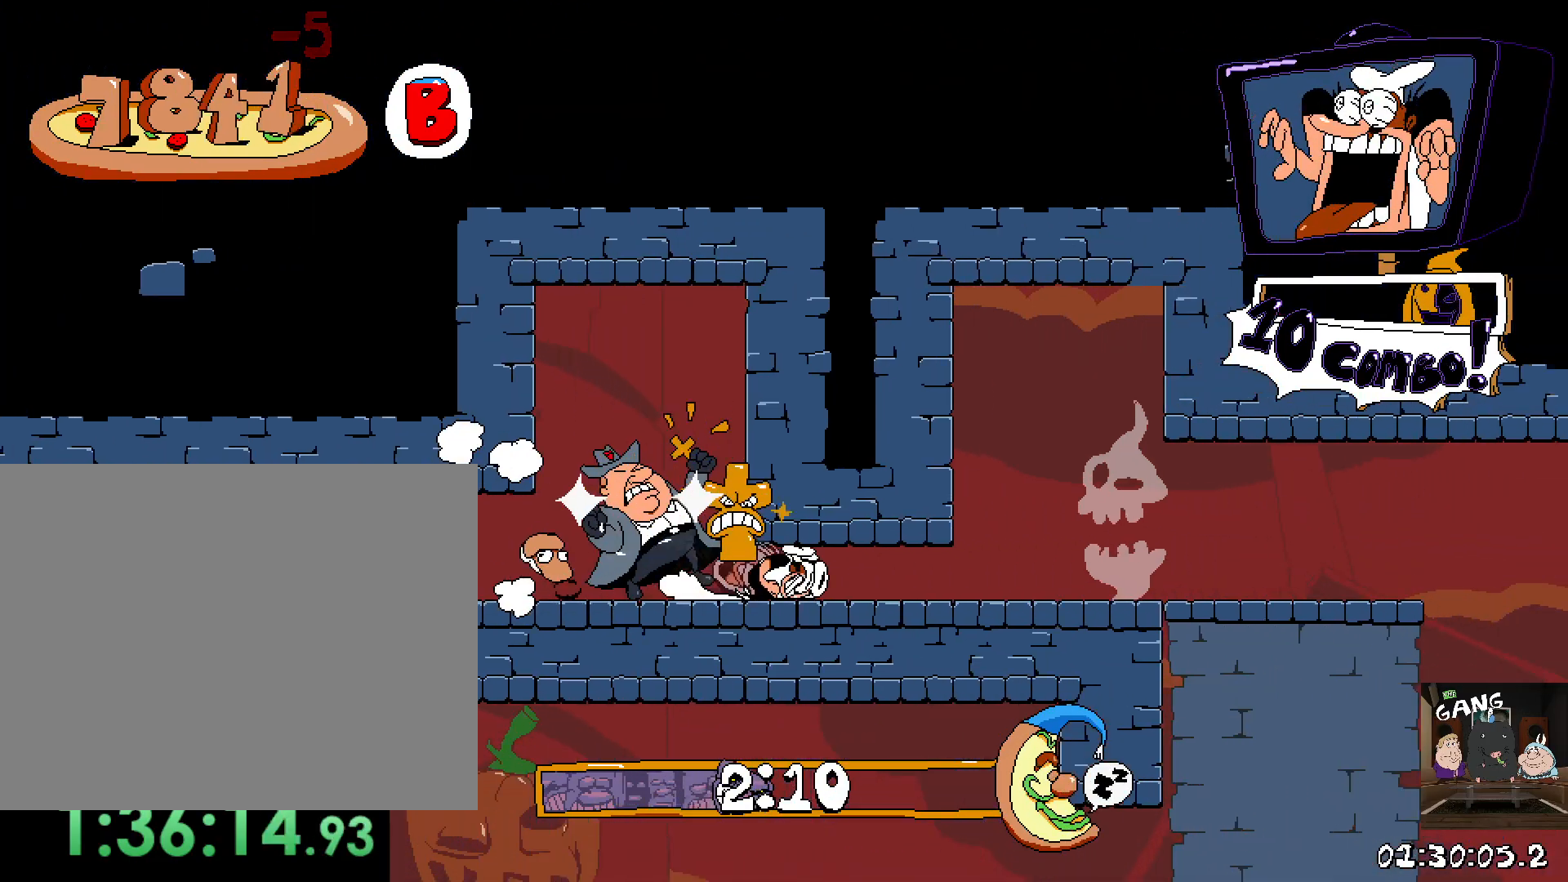
{"buttons": ["R2"], "left_stick": "down-right", "right_stick": "center", "button_events": []}
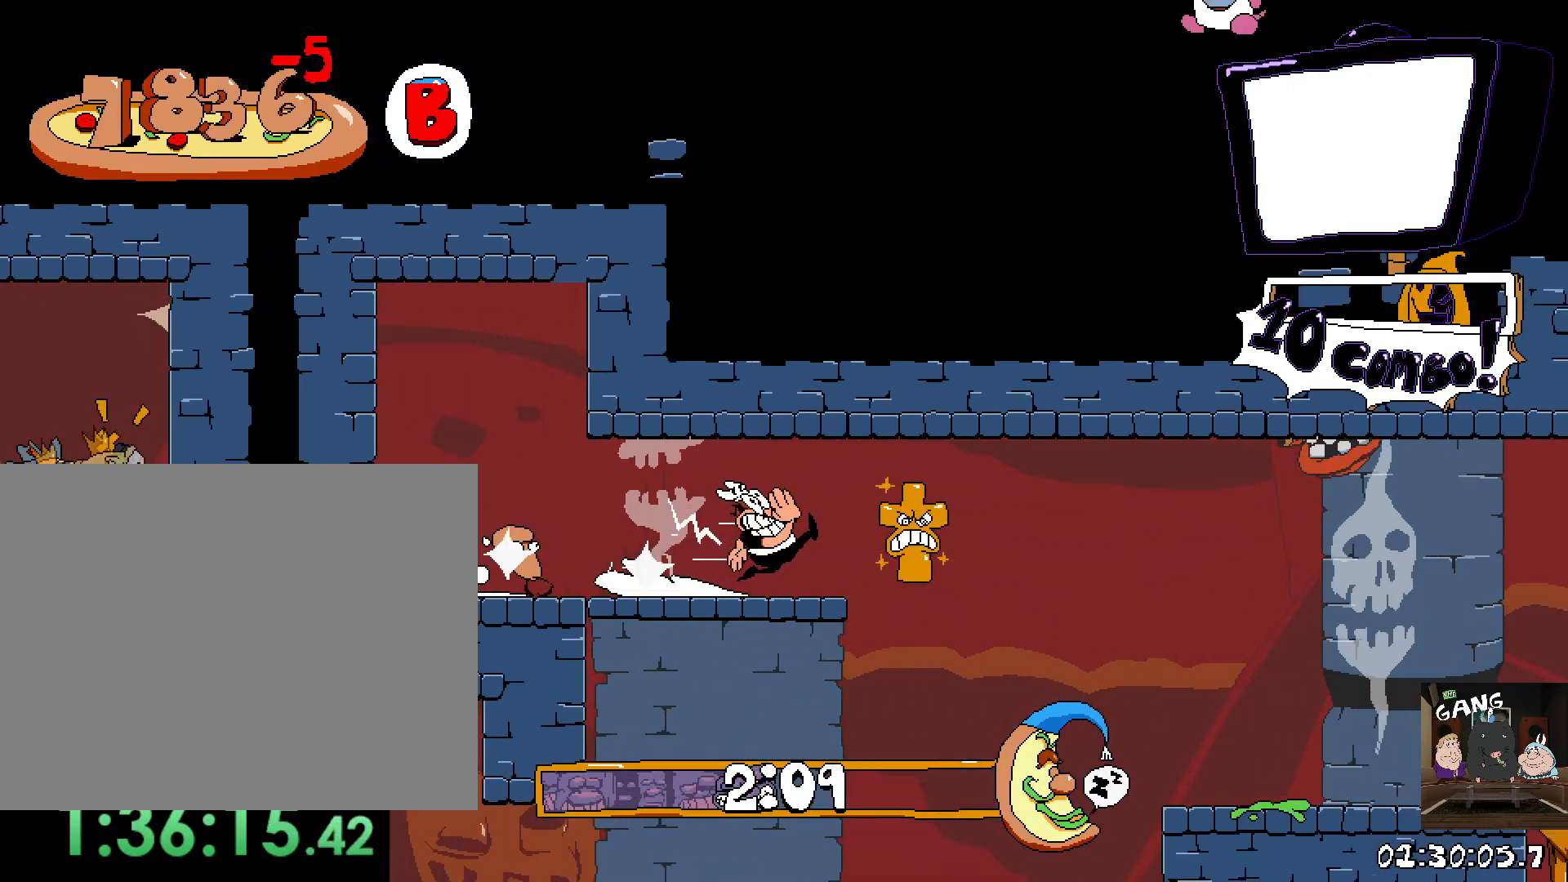
{"buttons": ["R2"], "left_stick": "left", "right_stick": "center", "button_events": []}
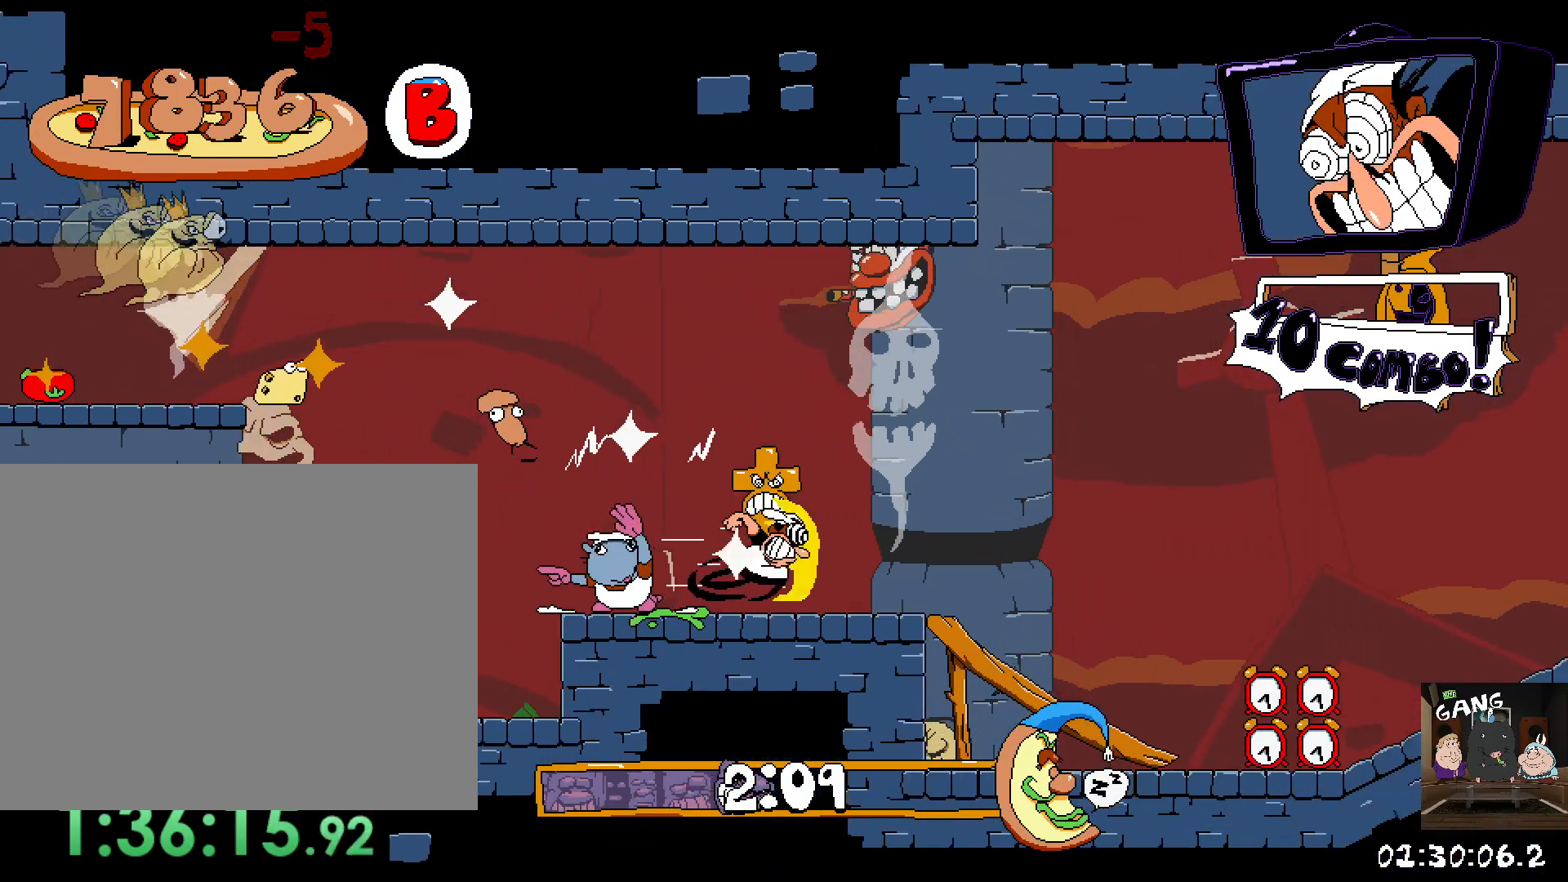
{"buttons": ["R2"], "left_stick": "left", "right_stick": "center"}